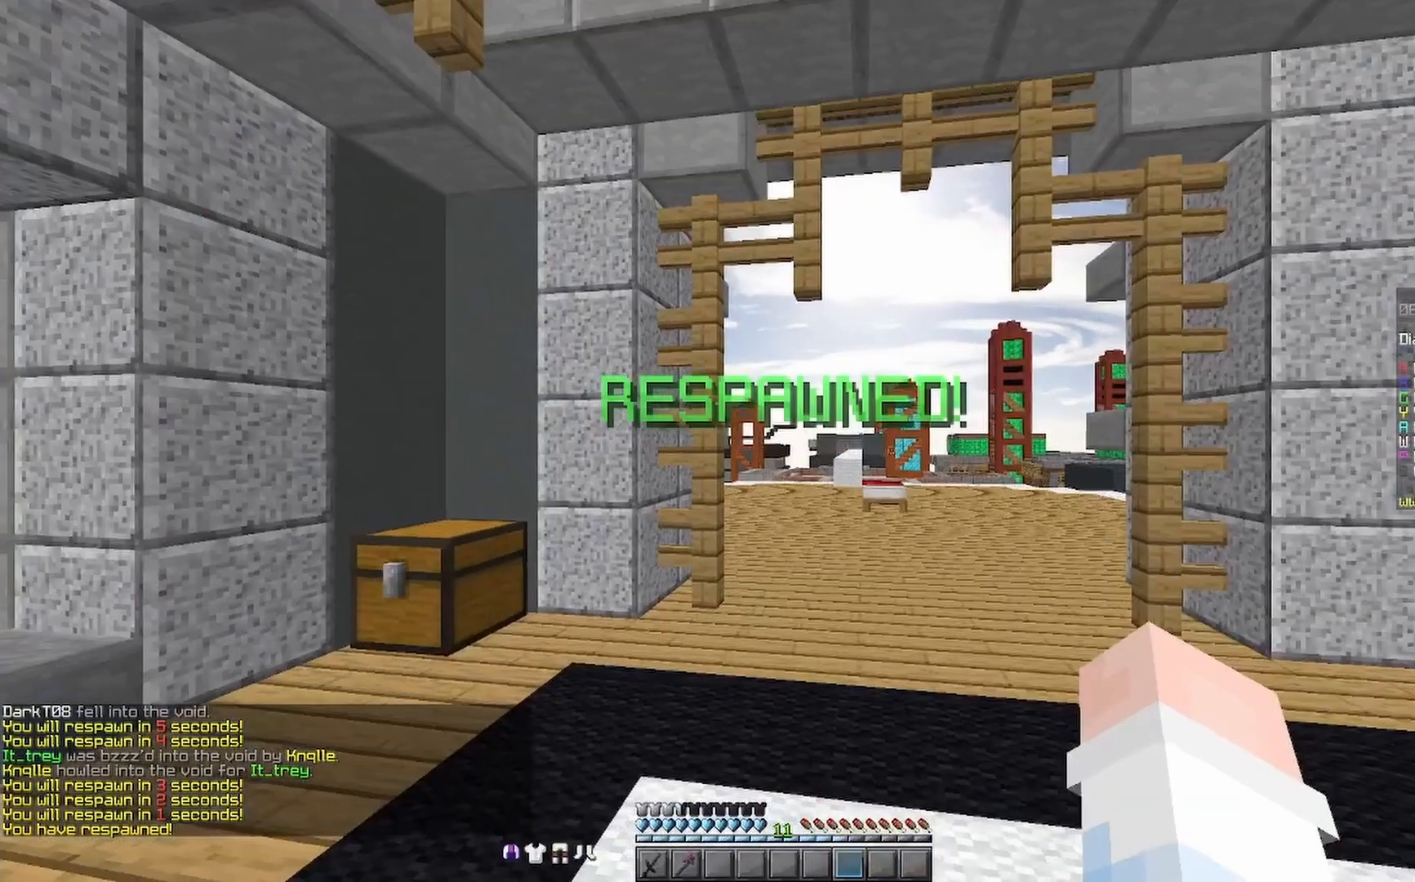
Gameplay with keyboard and mouse; each line is a JSON object with the keys and mouse buttons held at the frame after it. "events" lists presses ("down") and releases ("up") of "a", "d", "s", "space", "w", "mouse_left" and "mouse_right" between this image and that frame as [ms after this image, input, new state], when the widget could be followed in between. "mouse_left", "mouse_right" = the "left", "right" buttons of the "mouse" list. No other keys are recorded. Fast repeated clicks can show as one long hold. Mouse movement is not recorded.
{"keys": [], "mouse": [], "events": [[267, "mouse_right", "up"]]}
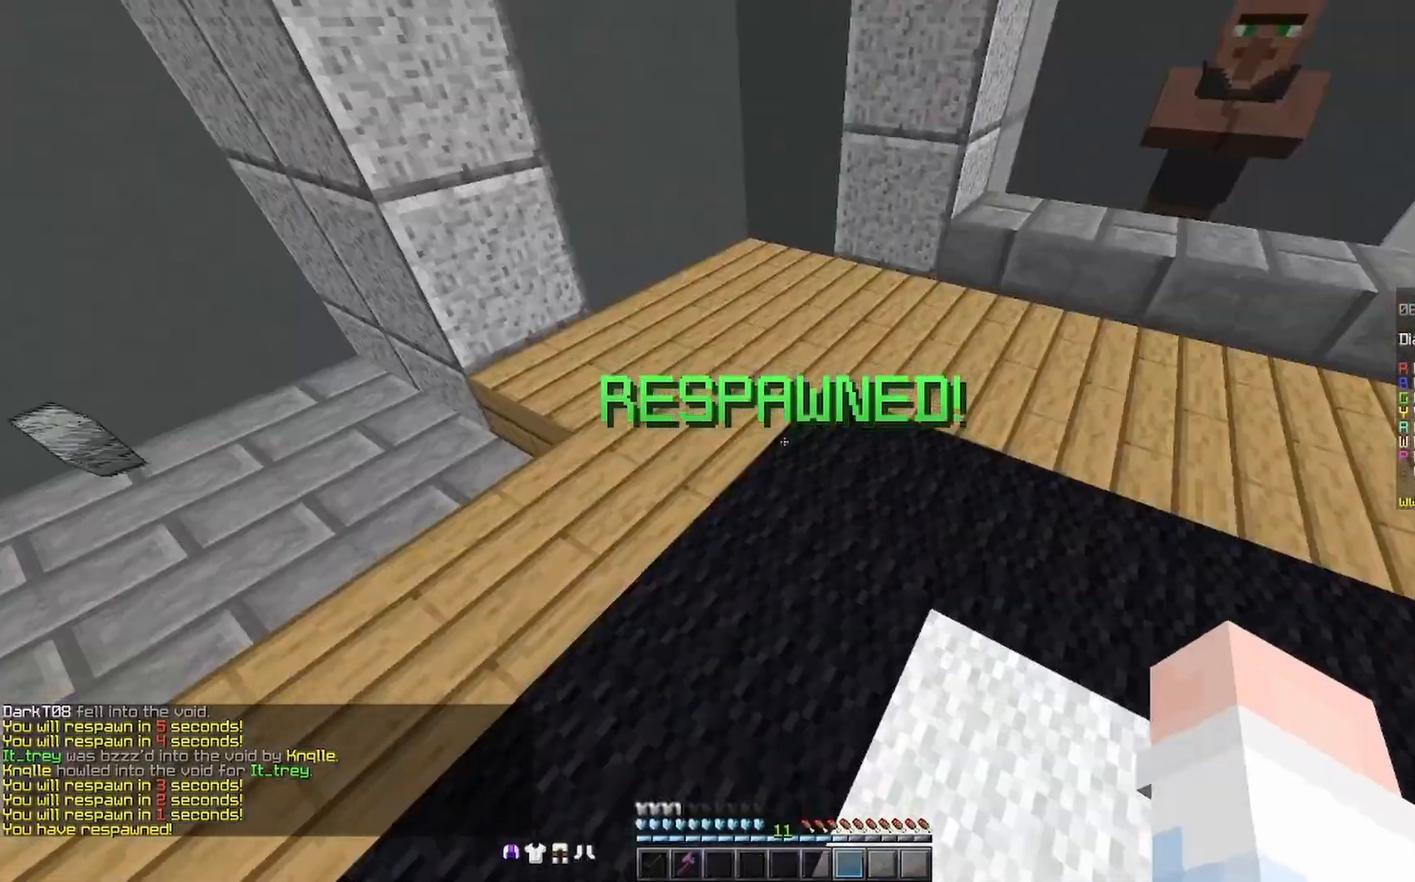
{"keys": ["w"], "mouse": [], "events": [[100, "a", "down"], [100, "w", "down"], [200, "mouse_right", "down"], [300, "mouse_right", "up"], [400, "a", "up"]]}
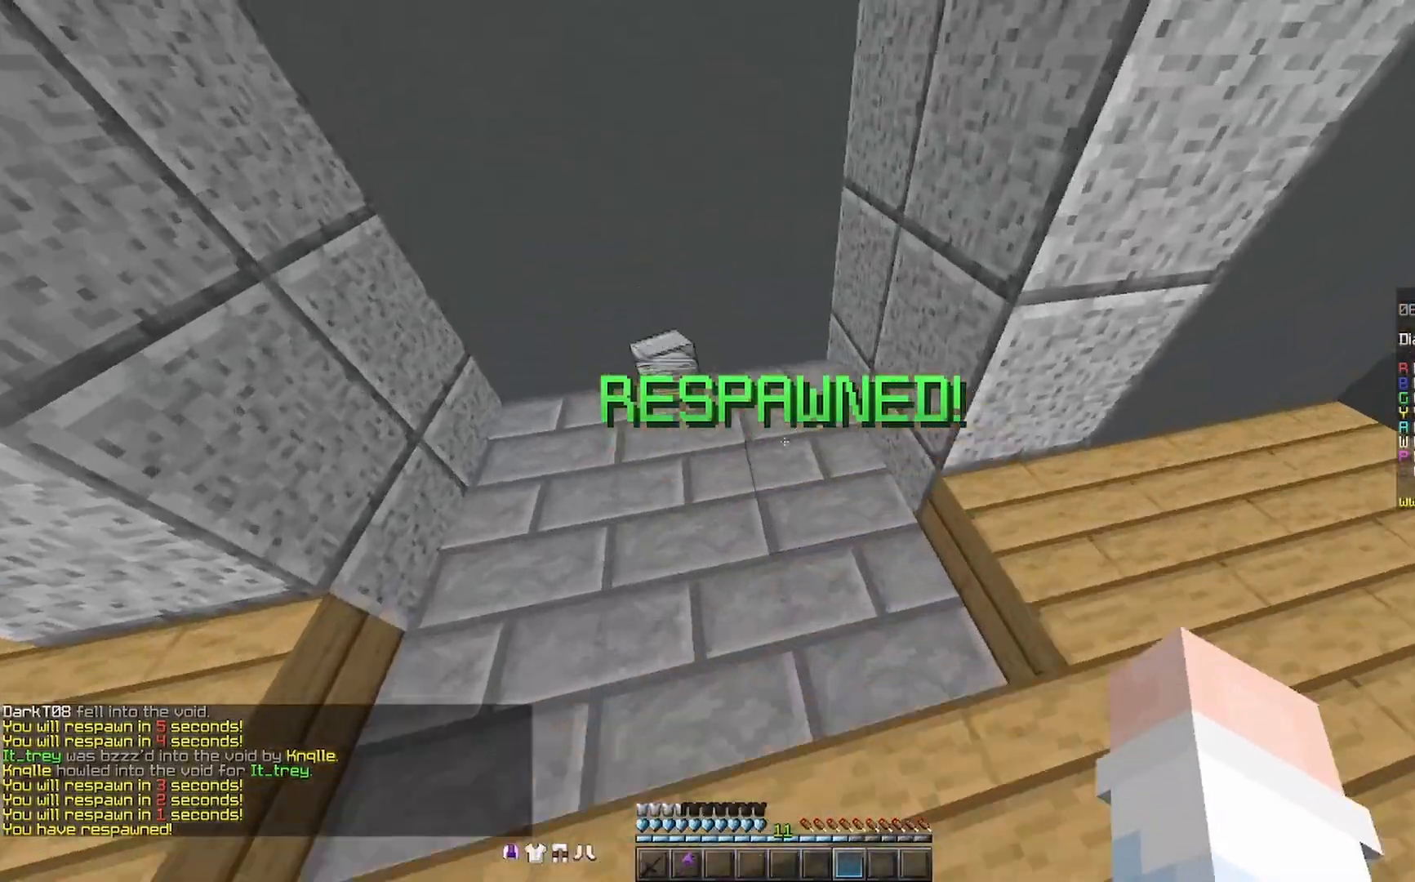
{"keys": ["d", "w"], "mouse": [], "events": [[33, "mouse_right", "down"], [100, "mouse_right", "up"], [133, "a", "down"], [433, "a", "up"], [433, "d", "down"]]}
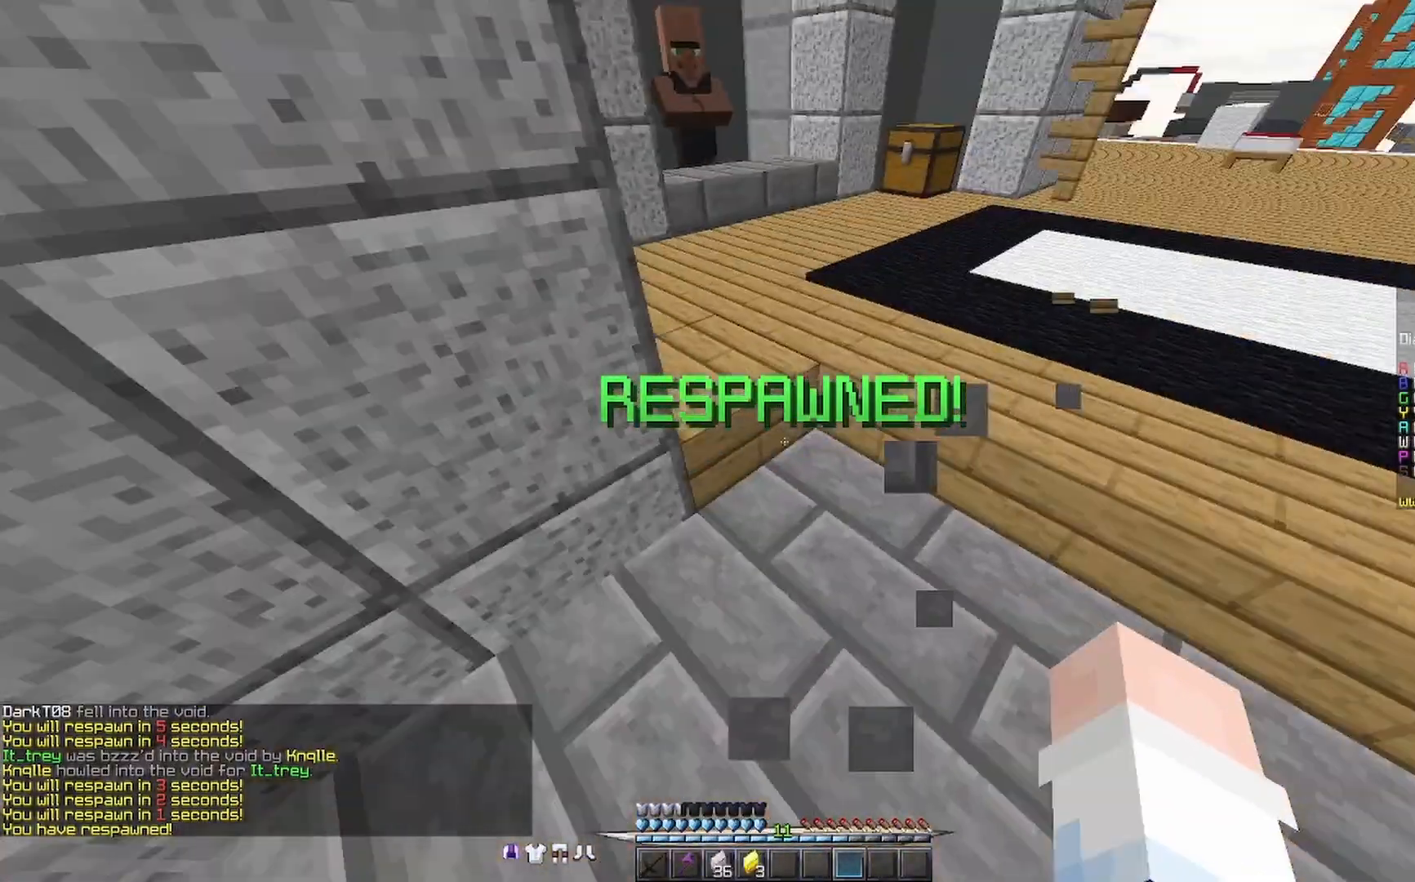
{"keys": ["w"], "mouse": [], "events": [[167, "d", "up"], [233, "space", "down"], [300, "mouse_right", "down"], [367, "mouse_right", "up"], [433, "space", "up"]]}